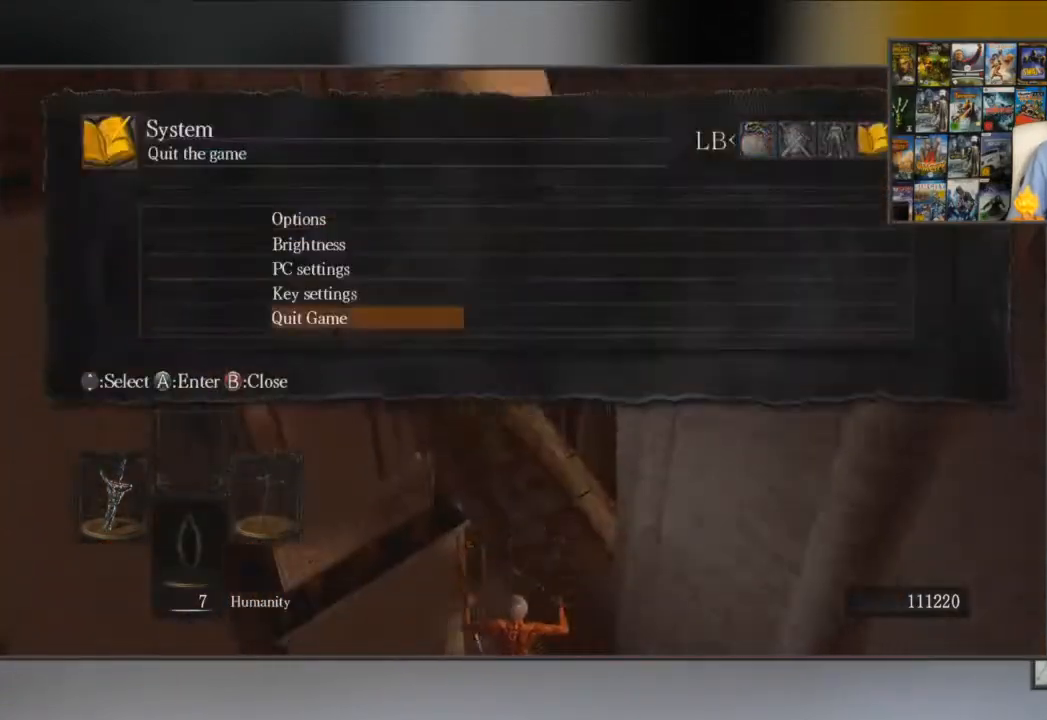
Gameplay with a controller (Xbox layout); each line is a JSON object with the inputs held at the frame after it. "events" lists button and stick changes between this image and that frame as [ms after this image, input, new state], when the widget could be followed in between.
{"buttons": [], "left_stick": "center", "right_stick": "center", "events": [[17, "A", "up"], [67, "DPAD_LEFT", "down"], [133, "A", "down"], [200, "A", "up"], [200, "DPAD_LEFT", "up"], [250, "A", "down"], [284, "A", "up"]]}
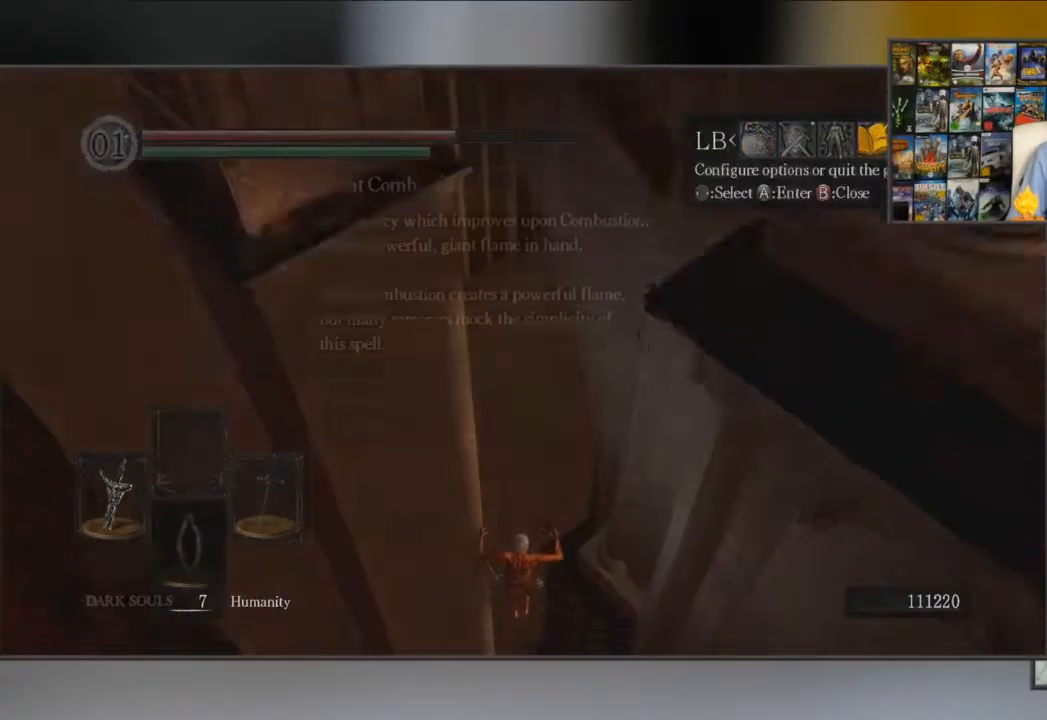
{"buttons": [], "left_stick": "center", "right_stick": "center", "events": []}
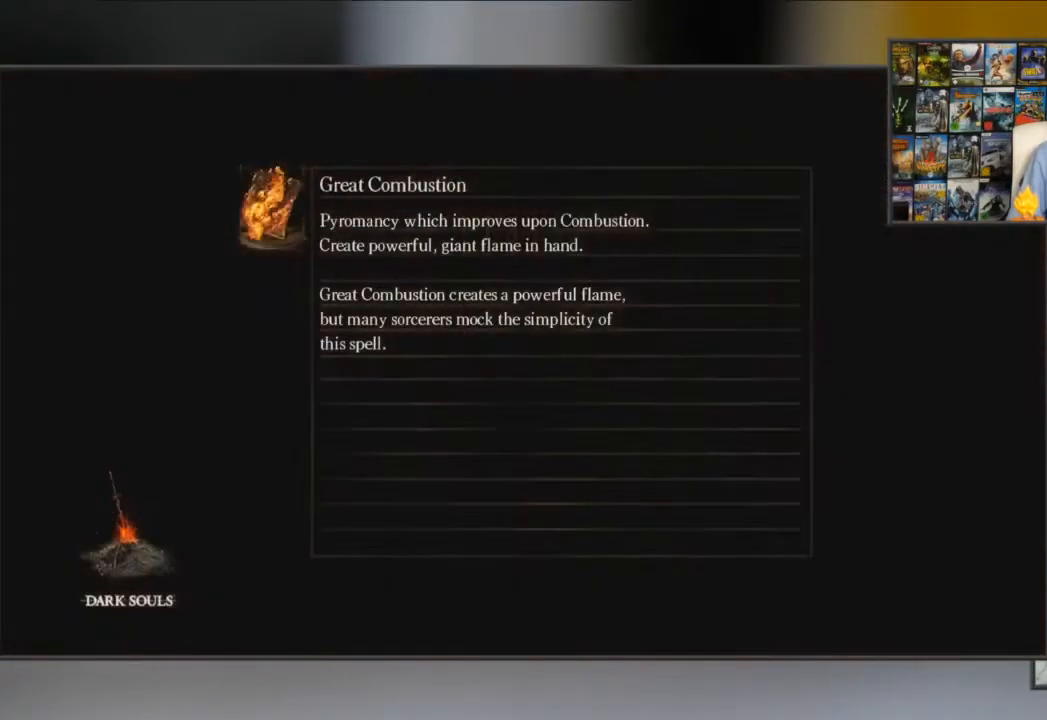
{"buttons": [], "left_stick": "center", "right_stick": "center", "events": []}
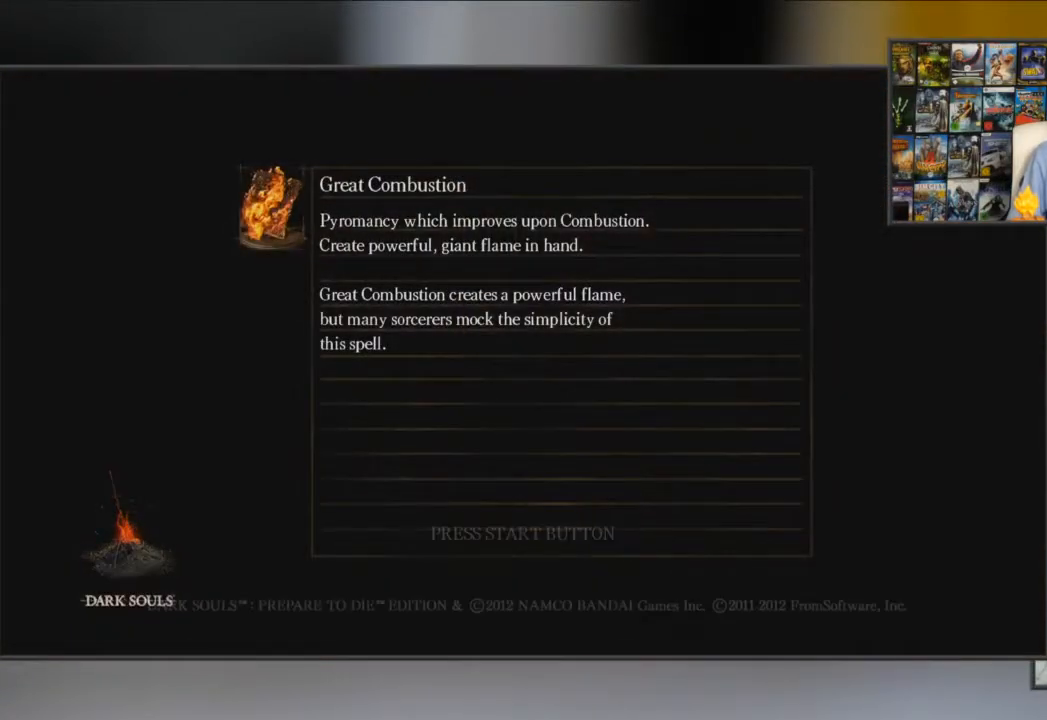
{"buttons": [], "left_stick": "center", "right_stick": "center", "events": [[384, "A", "down"], [501, "A", "up"]]}
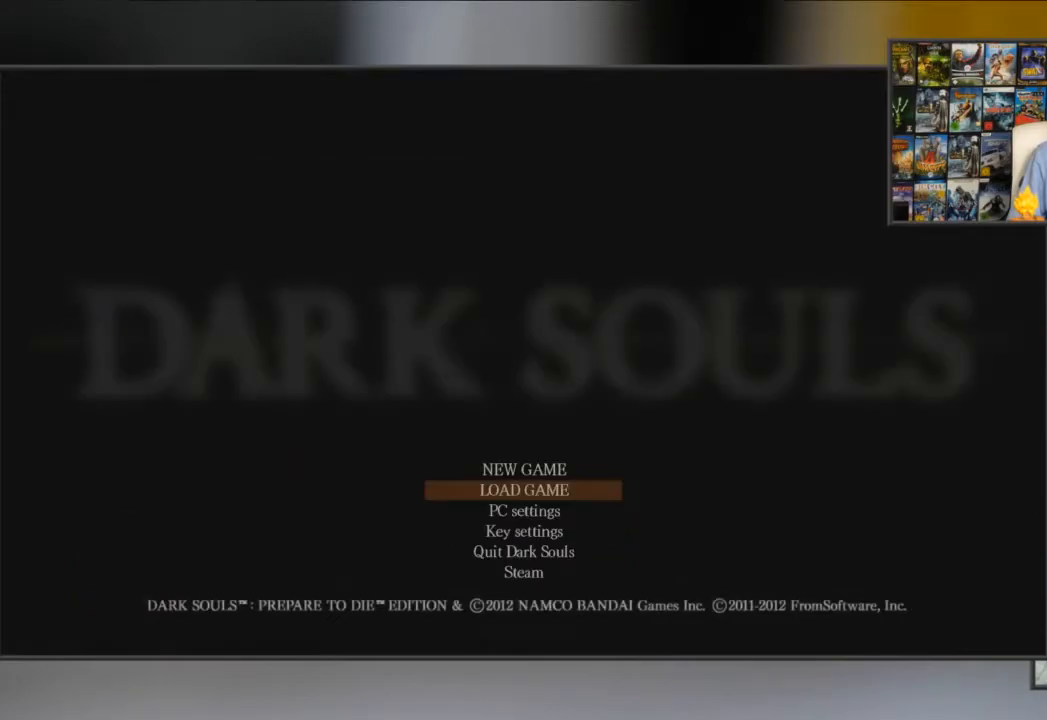
{"buttons": ["A"], "left_stick": "center", "right_stick": "center", "events": [[33, "A", "down"], [100, "A", "up"], [167, "A", "down"], [200, "A", "up"], [217, "A", "down"], [300, "A", "up"], [367, "A", "down"], [450, "A", "up"], [500, "A", "down"]]}
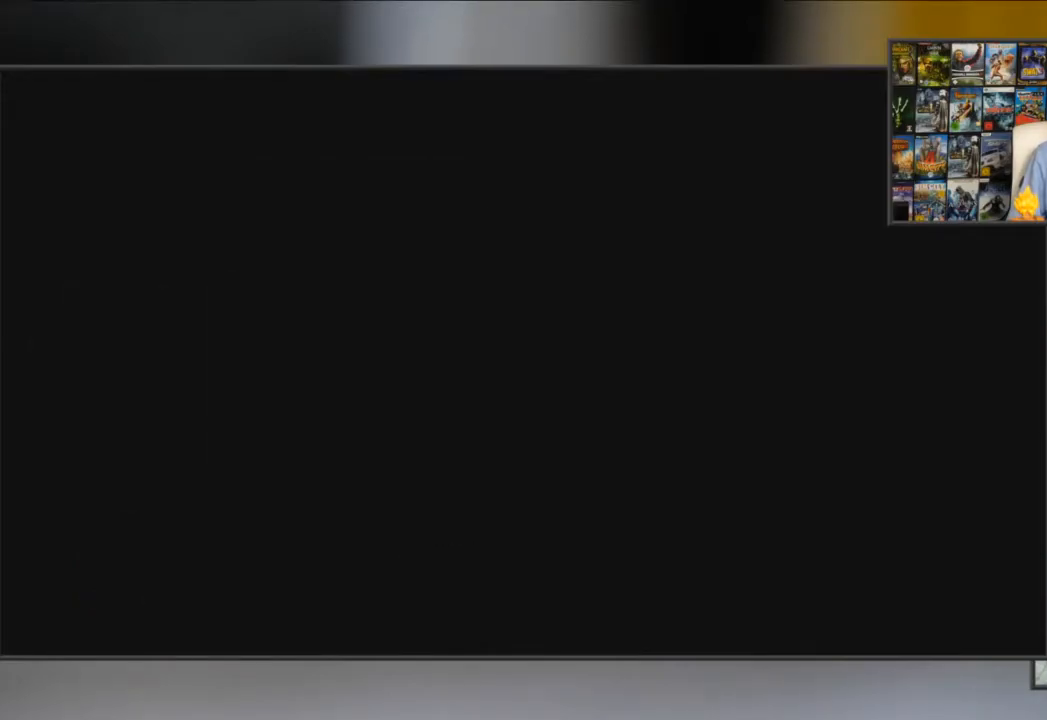
{"buttons": [], "left_stick": "center", "right_stick": "center", "events": [[101, "A", "up"], [151, "A", "down"], [201, "A", "up"], [234, "A", "down"], [284, "A", "up"], [434, "A", "down"], [501, "A", "up"]]}
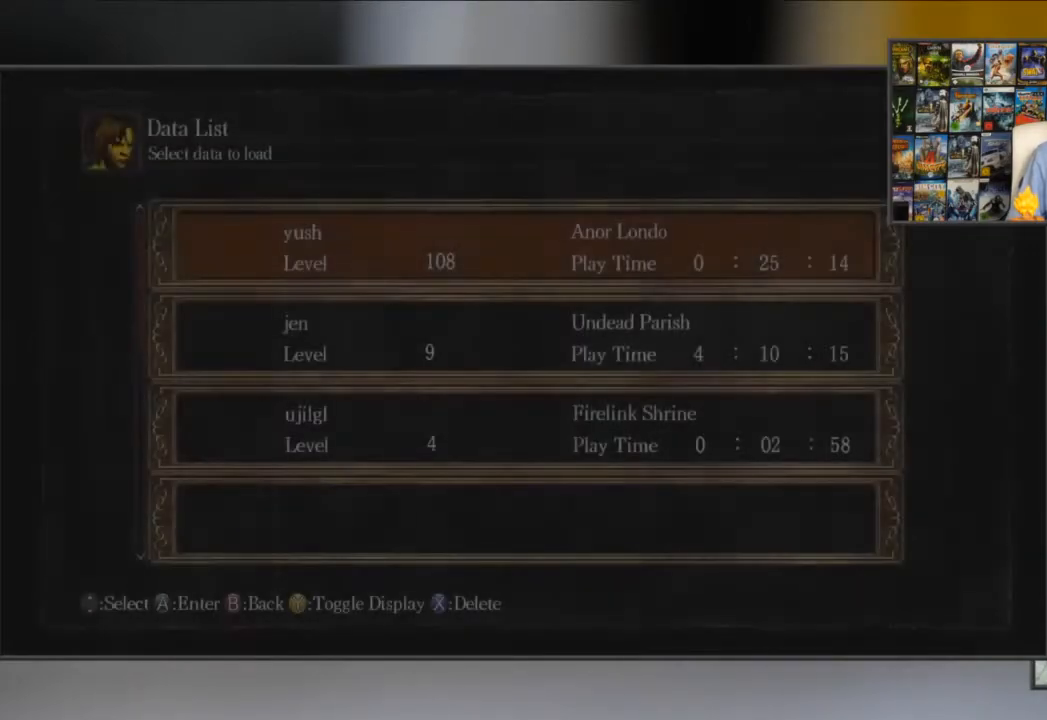
{"buttons": ["A"], "left_stick": "center", "right_stick": "center", "events": [[17, "A", "down"], [100, "A", "up"], [167, "A", "down"], [300, "A", "up"], [350, "A", "down"], [384, "A", "up"], [417, "A", "down"]]}
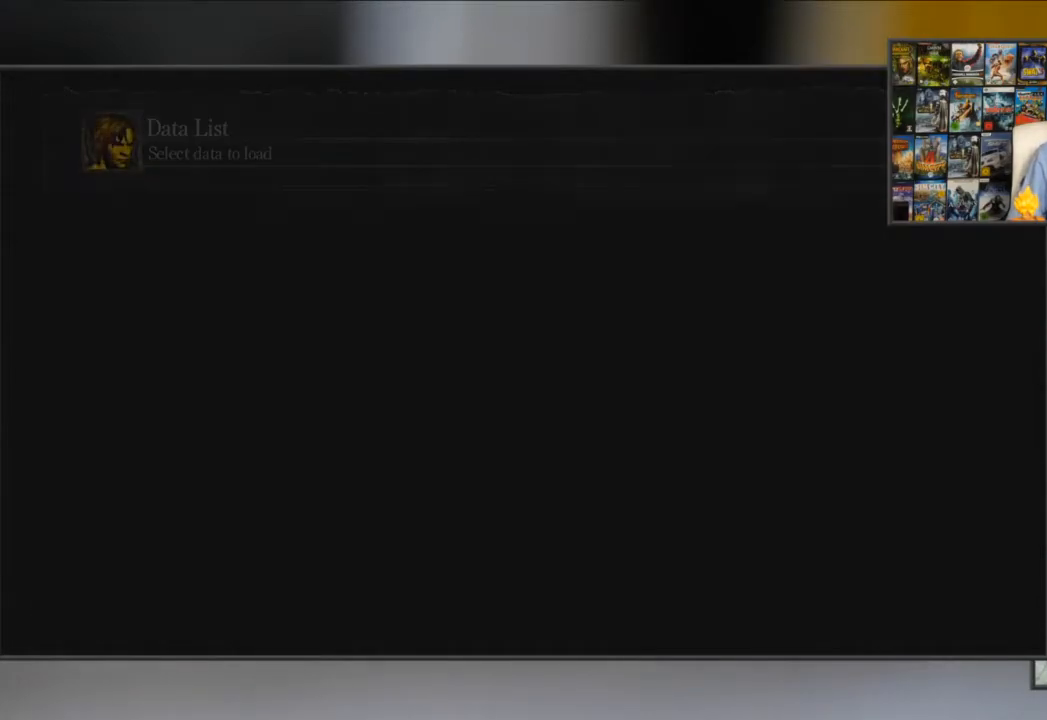
{"buttons": ["A"], "left_stick": "center", "right_stick": "center", "events": [[17, "A", "up"], [50, "A", "down"], [101, "A", "up"], [151, "A", "down"], [217, "A", "up"], [234, "A", "down"], [317, "A", "up"], [351, "A", "down"], [418, "A", "up"], [451, "A", "down"]]}
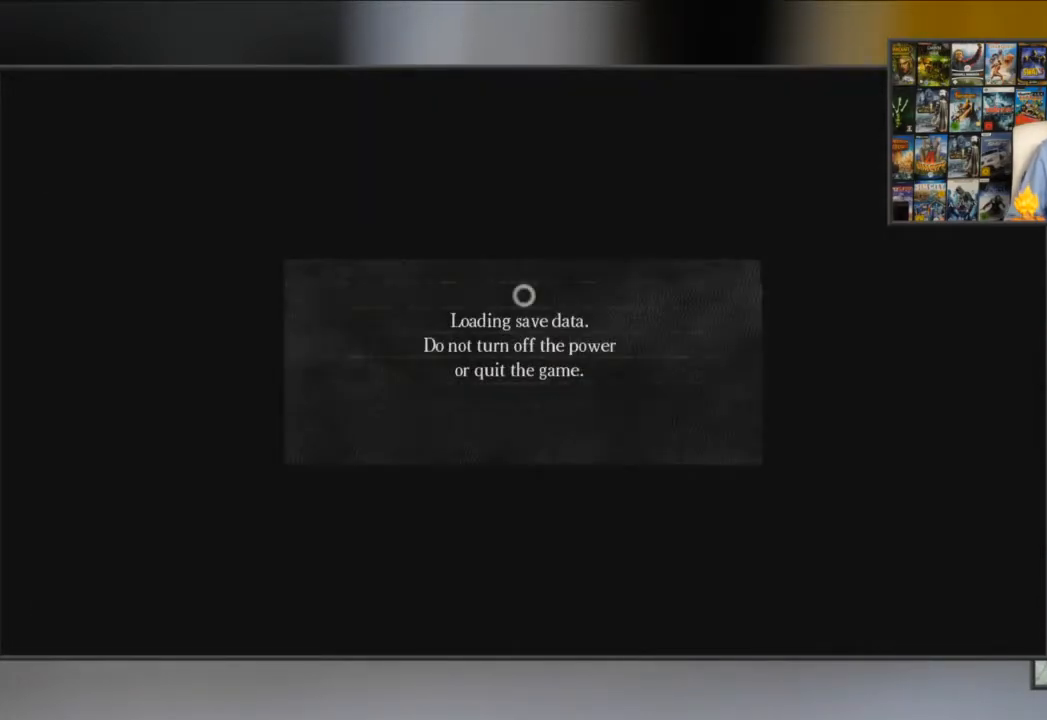
{"buttons": ["A"], "left_stick": "center", "right_stick": "center", "events": [[17, "A", "up"], [50, "A", "down"], [117, "A", "up"], [150, "A", "down"], [200, "A", "up"], [317, "A", "down"], [350, "A", "up"], [384, "A", "down"], [417, "A", "up"], [484, "A", "down"]]}
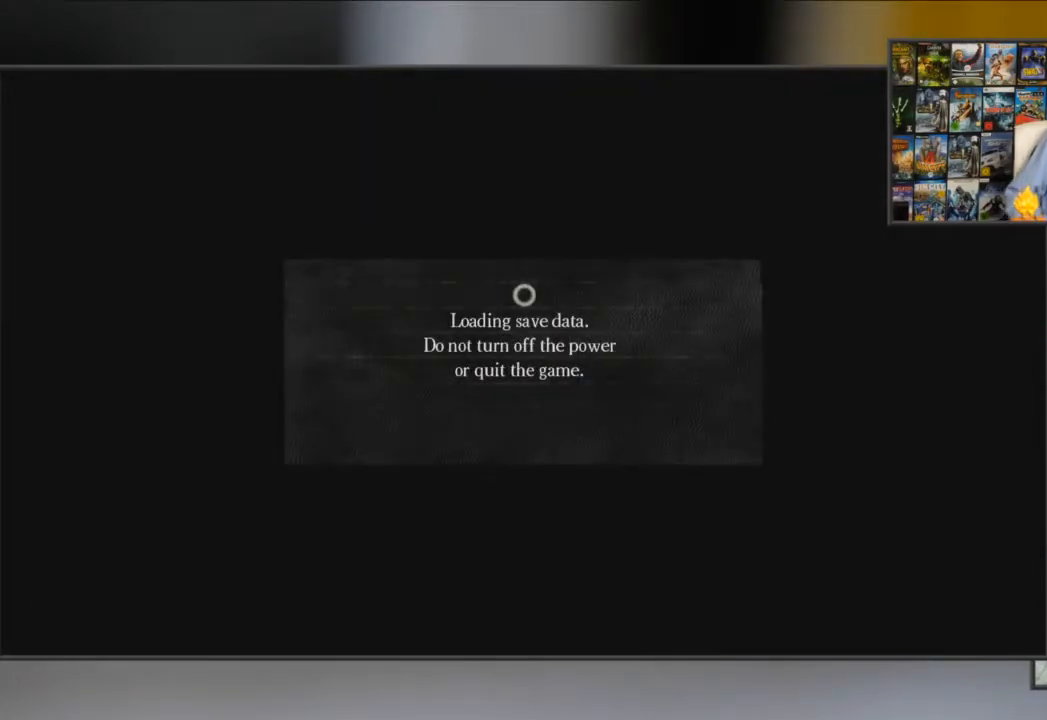
{"buttons": [], "left_stick": "center", "right_stick": "center", "events": [[134, "A", "up"], [234, "A", "down"], [301, "A", "up"], [367, "A", "down"], [401, "A", "up"]]}
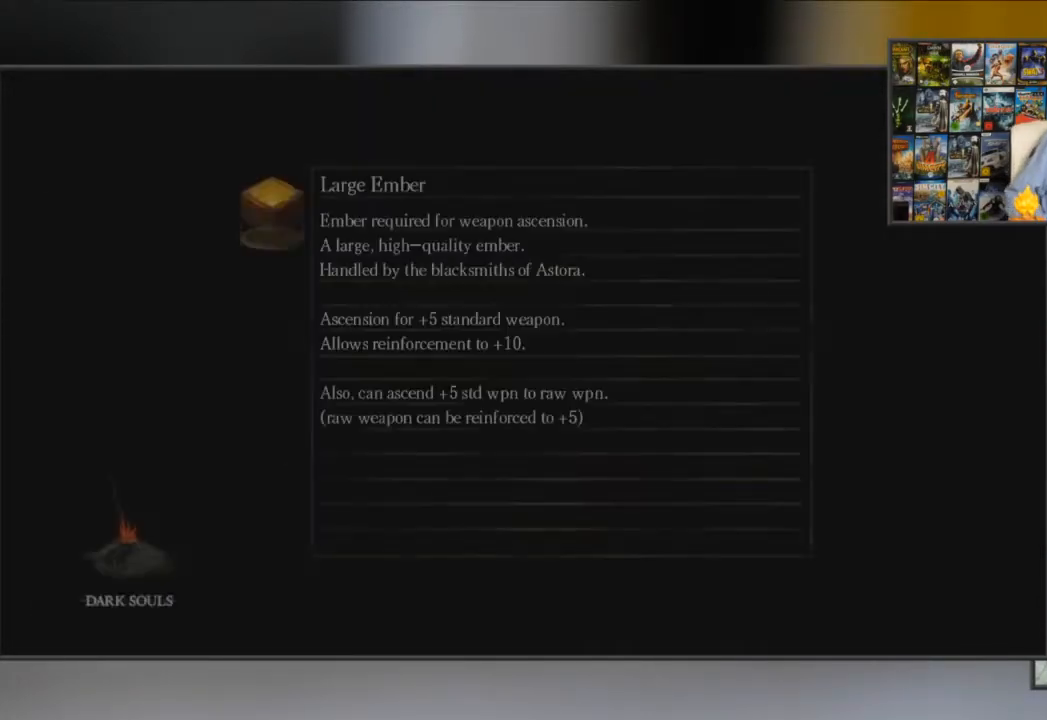
{"buttons": [], "left_stick": "center", "right_stick": "center", "events": [[33, "A", "down"], [83, "A", "up"], [367, "A", "down"], [434, "A", "up"]]}
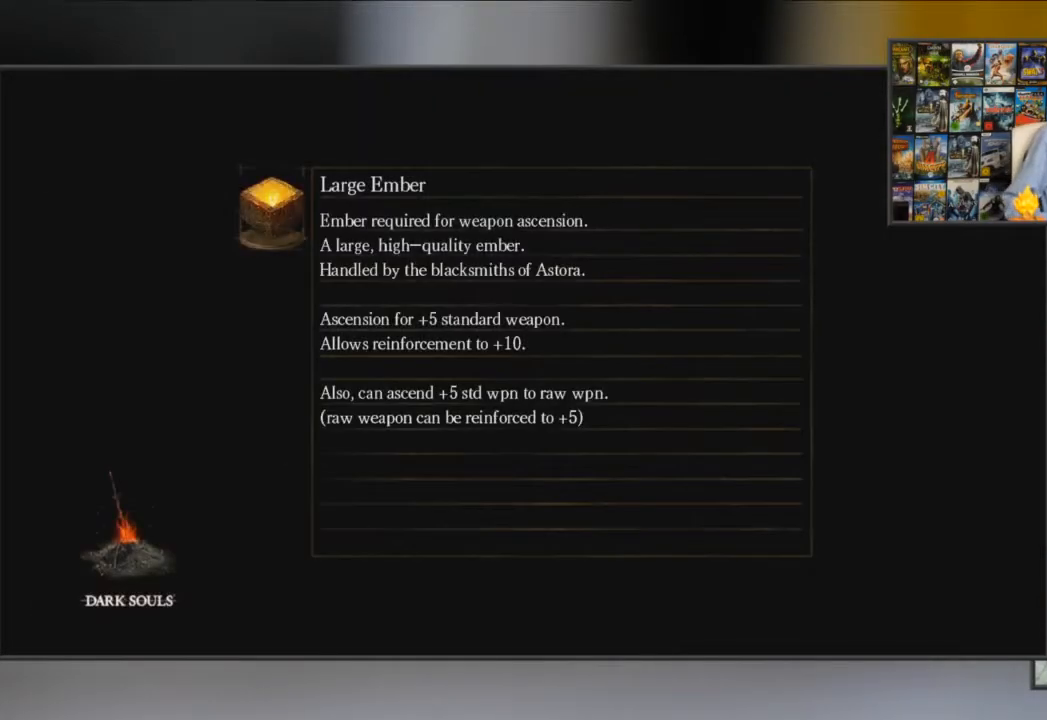
{"buttons": [], "left_stick": "center", "right_stick": "center", "events": [[17, "A", "down"], [134, "A", "up"], [301, "A", "down"], [384, "A", "up"]]}
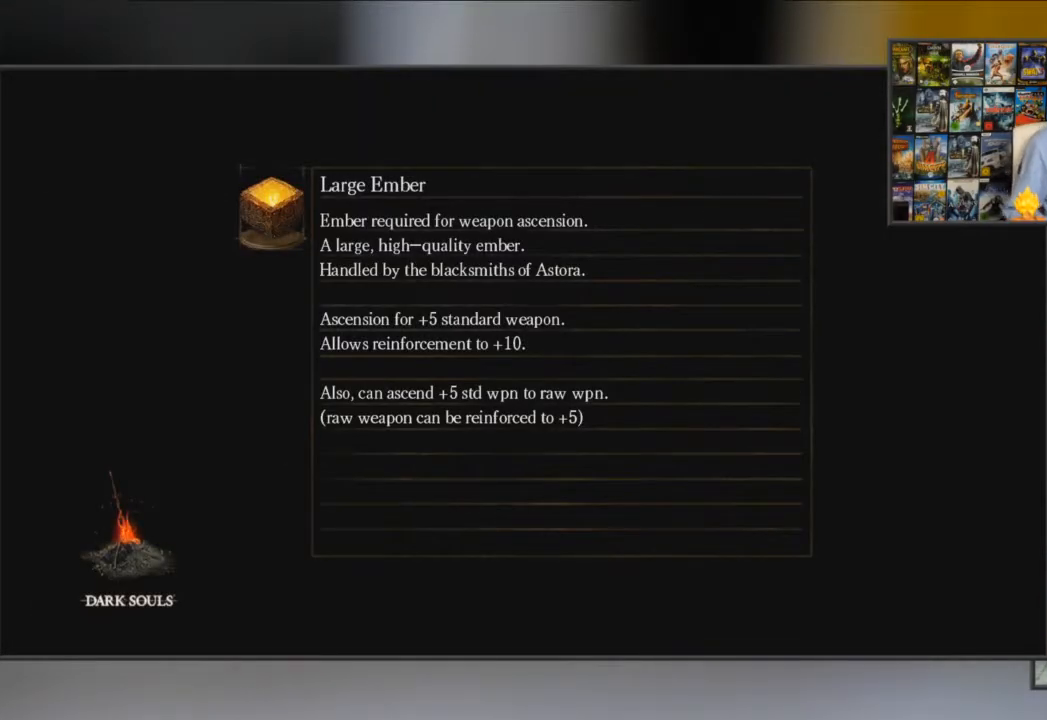
{"buttons": [], "left_stick": "center", "right_stick": "center", "events": []}
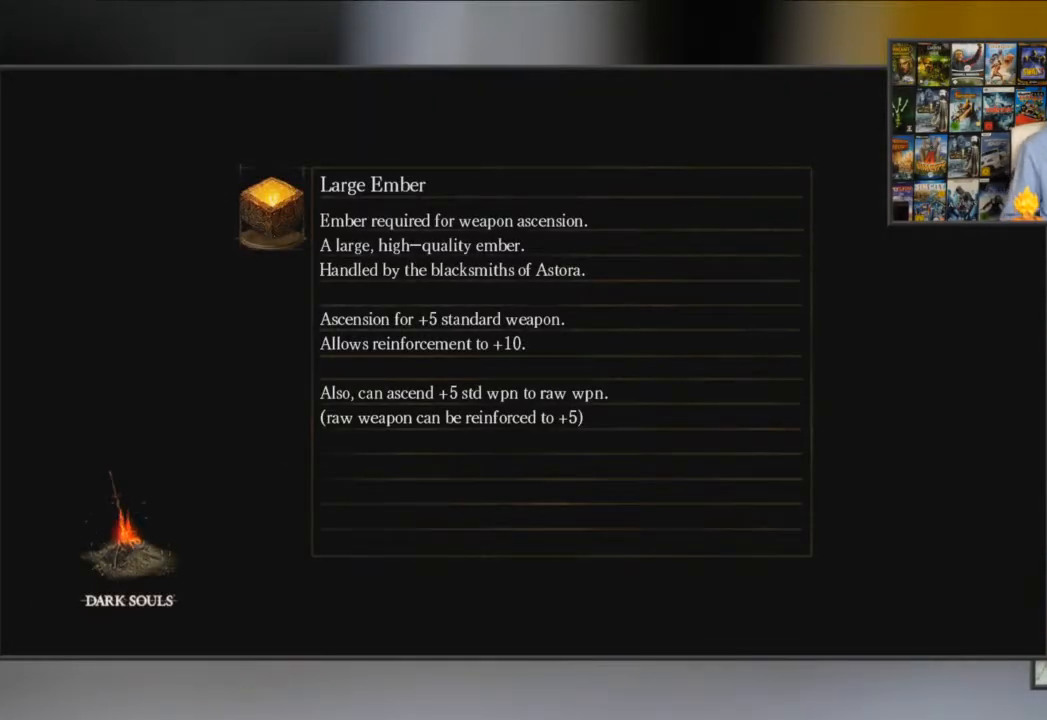
{"buttons": [], "left_stick": "center", "right_stick": "center", "events": []}
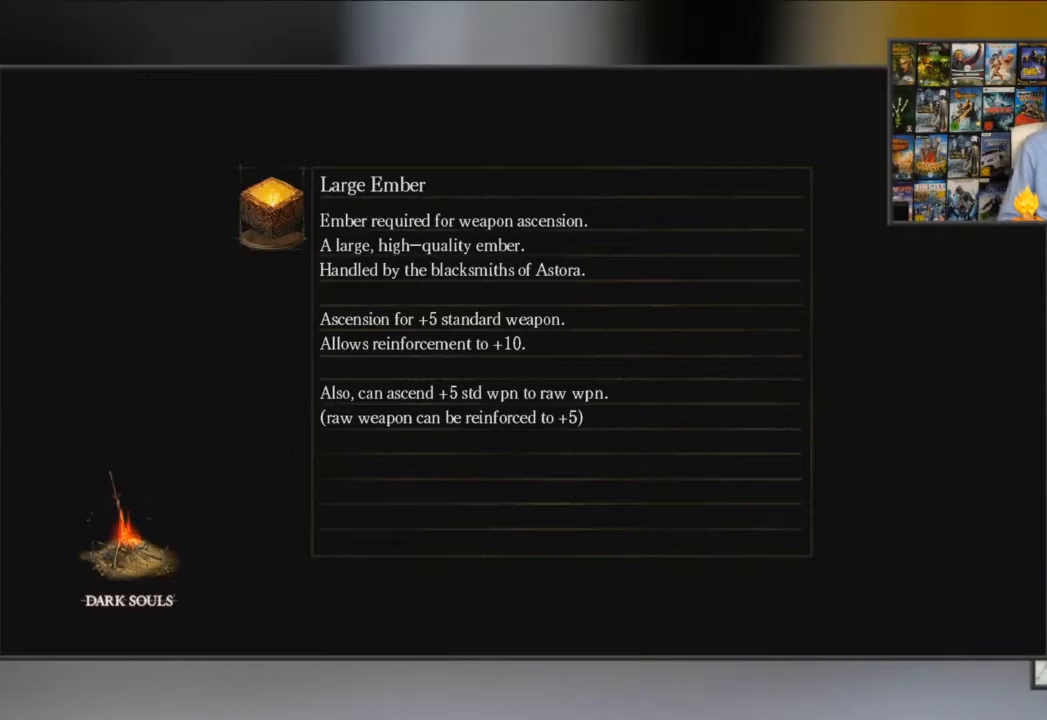
{"buttons": [], "left_stick": "center", "right_stick": "center", "events": []}
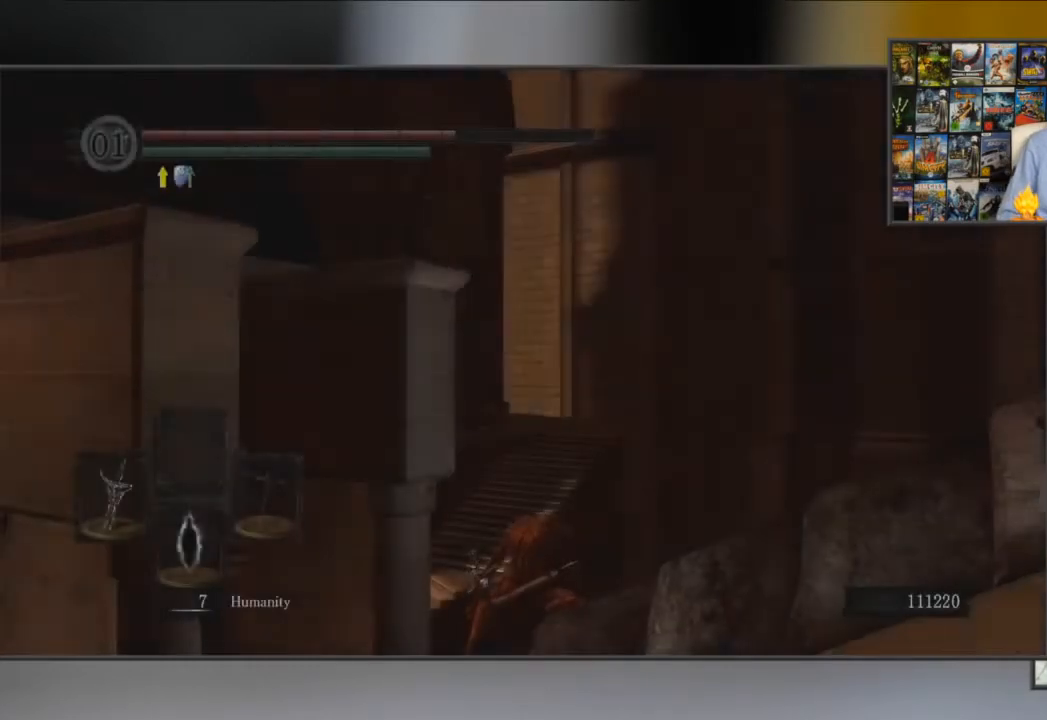
{"buttons": [], "left_stick": "center", "right_stick": "down-right", "events": [[418, "right_stick", "down-right"]]}
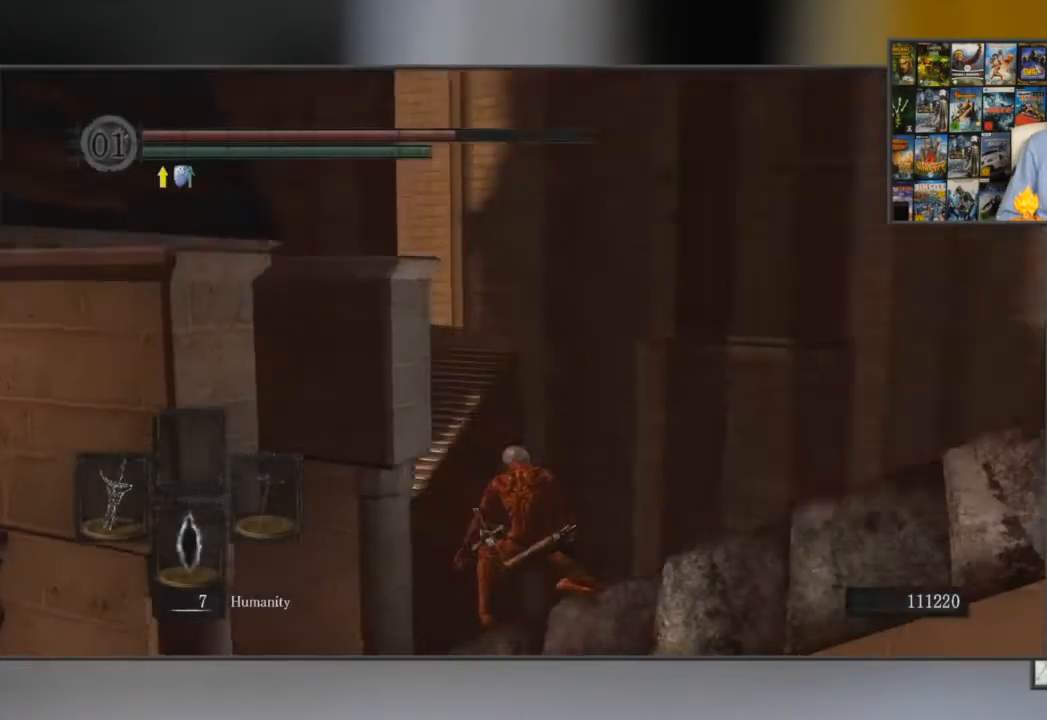
{"buttons": [], "left_stick": "center", "right_stick": "down-right", "events": []}
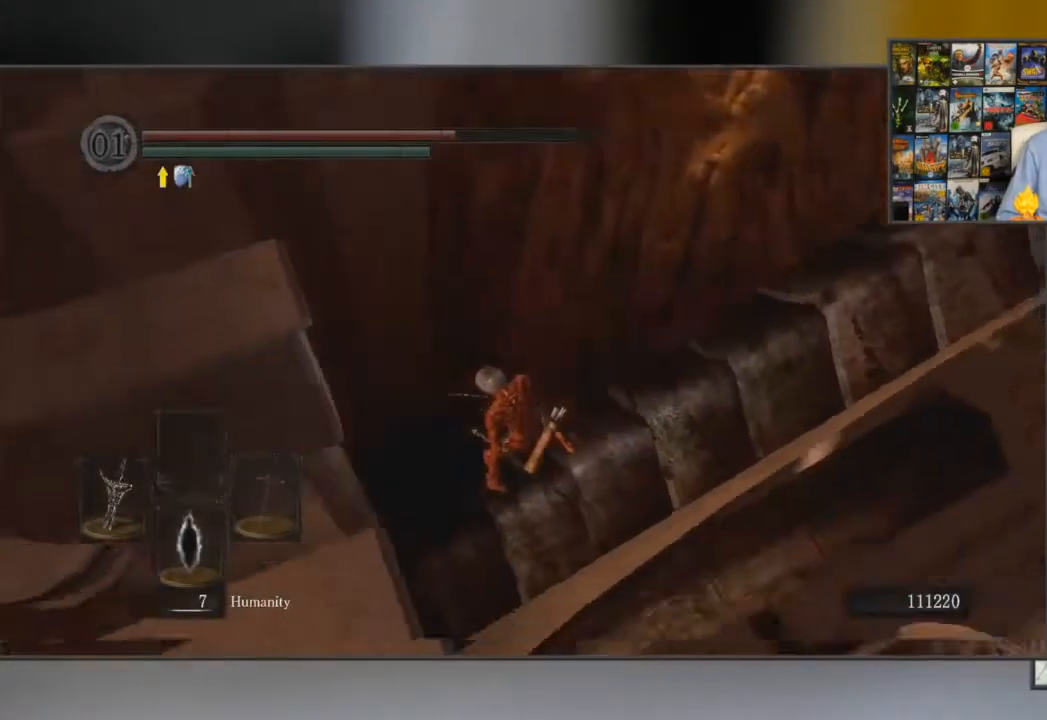
{"buttons": [], "left_stick": "center", "right_stick": "center", "events": [[250, "right_stick", "right"], [434, "right_stick", "center"]]}
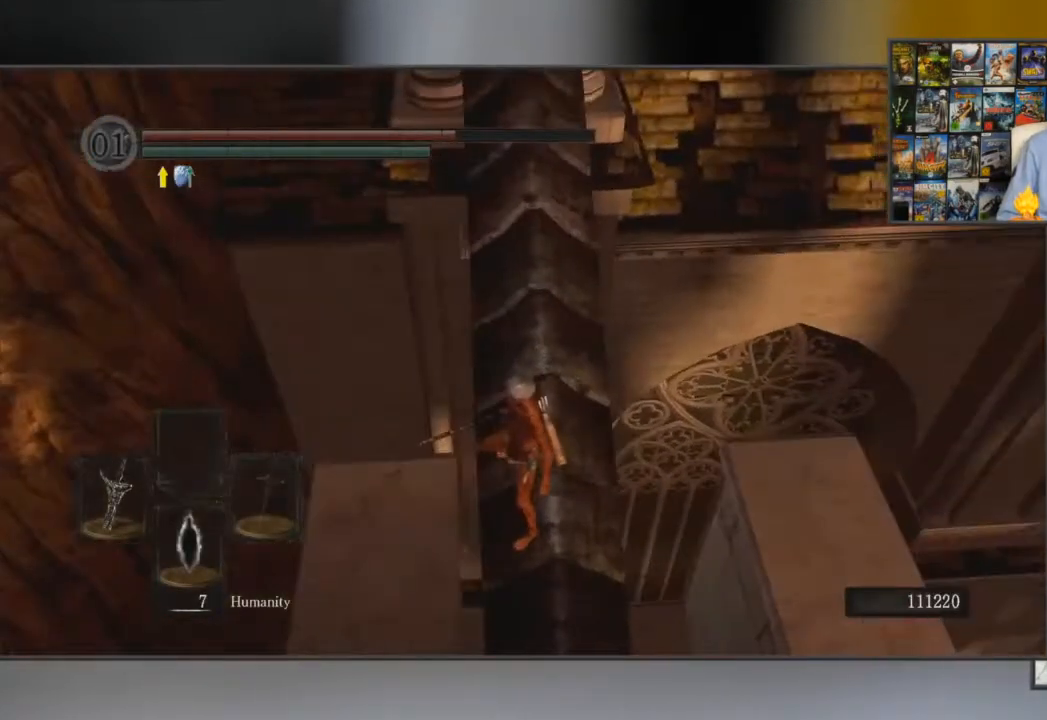
{"buttons": [], "left_stick": "up", "right_stick": "center", "events": [[167, "left_stick", "up"]]}
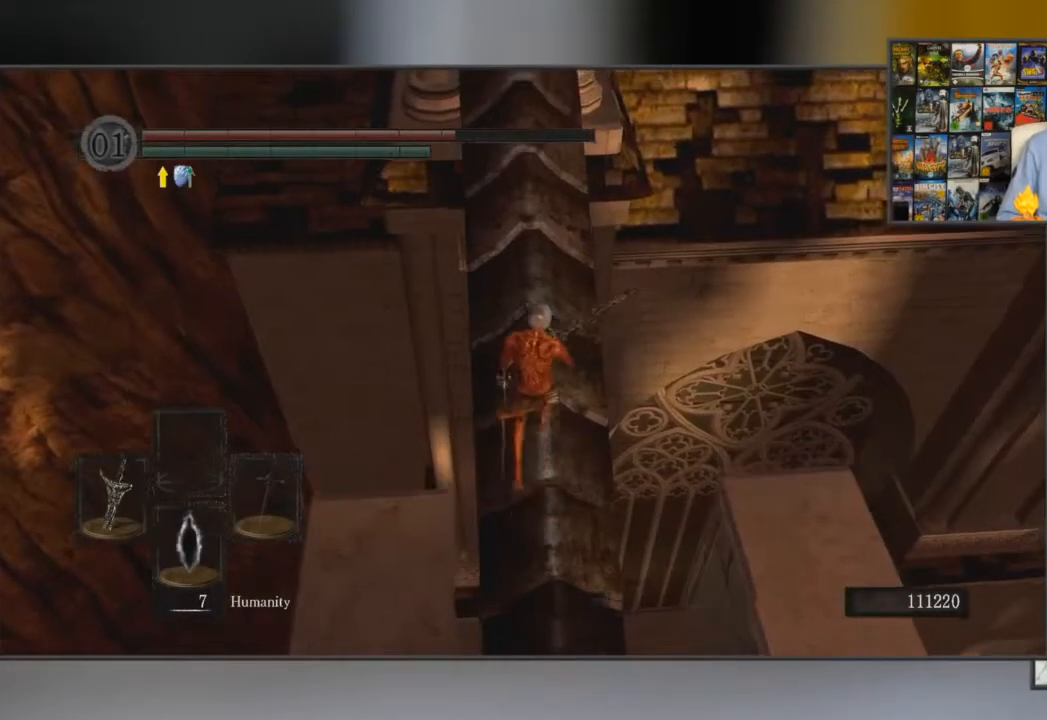
{"buttons": [], "left_stick": "center", "right_stick": "up", "events": [[217, "right_stick", "up"], [484, "left_stick", "center"]]}
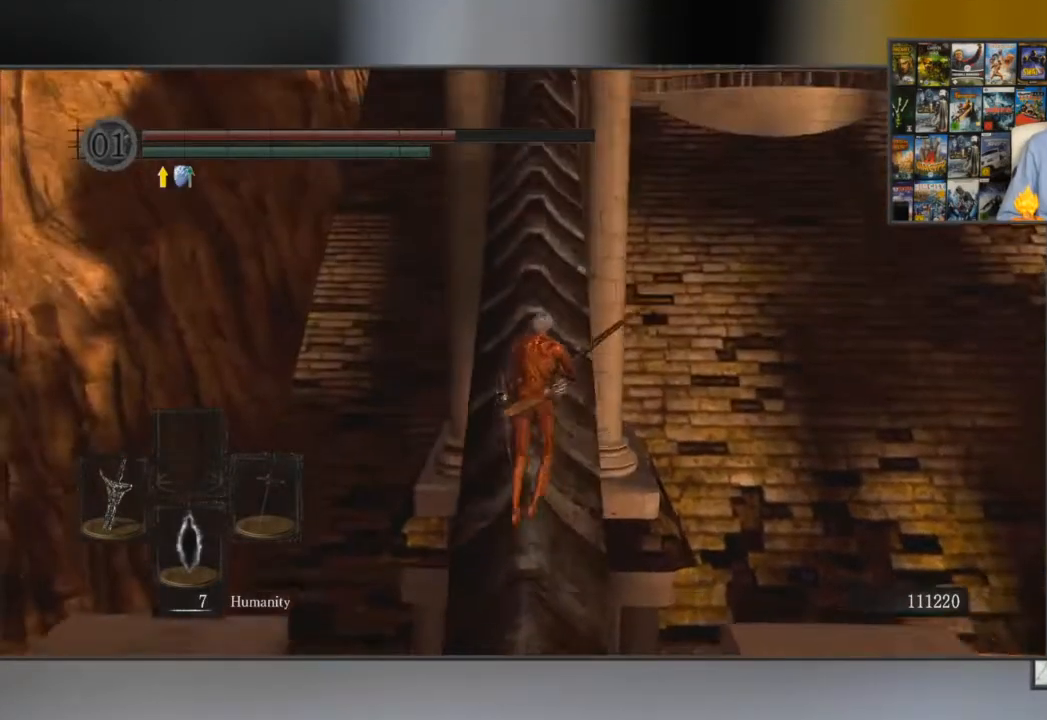
{"buttons": [], "left_stick": "up", "right_stick": "center", "events": [[67, "right_stick", "center"], [134, "right_stick", "up"], [234, "left_stick", "up"], [351, "right_stick", "center"]]}
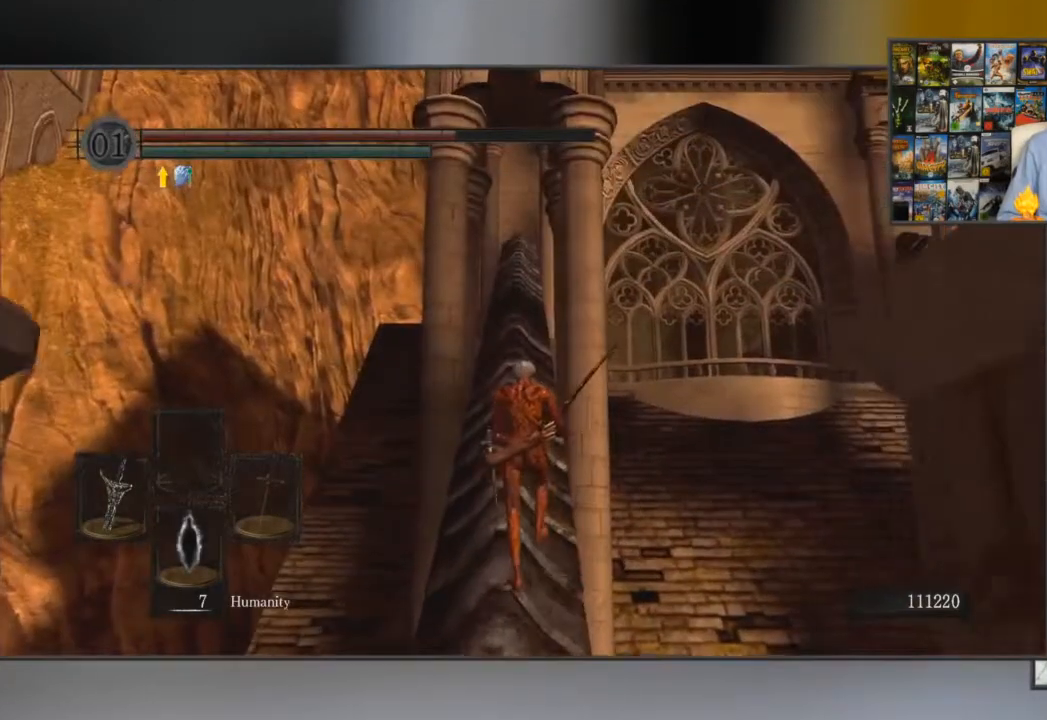
{"buttons": ["B"], "left_stick": "up", "right_stick": "center", "events": [[117, "right_stick", "up"], [283, "right_stick", "center"], [484, "B", "down"]]}
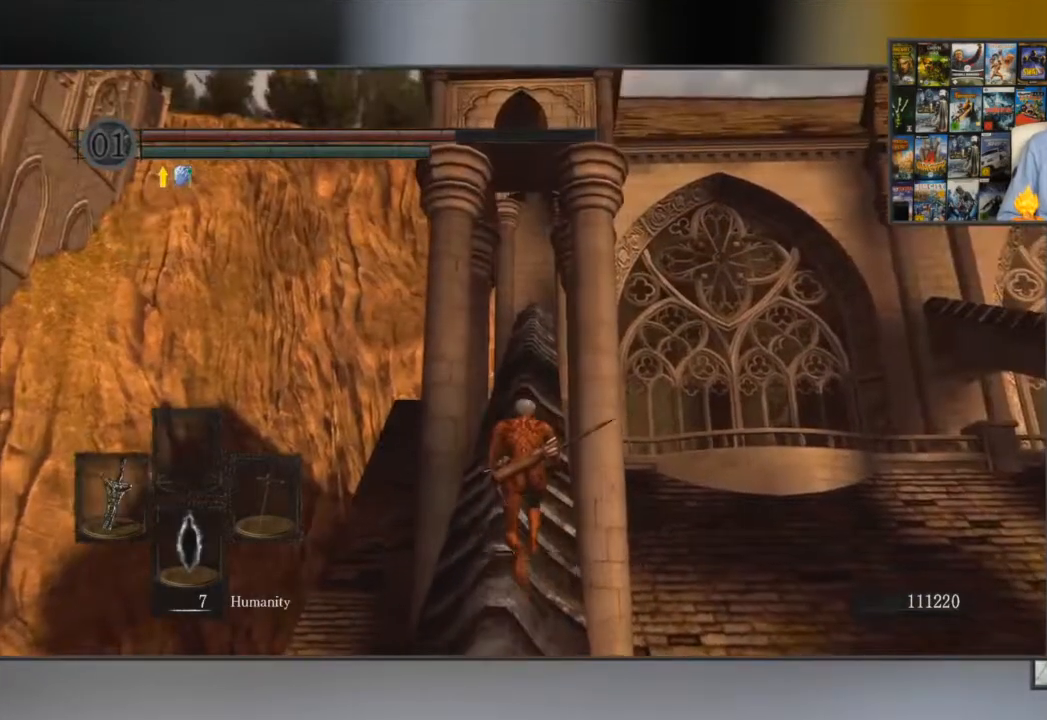
{"buttons": ["B"], "left_stick": "up", "right_stick": "center", "events": []}
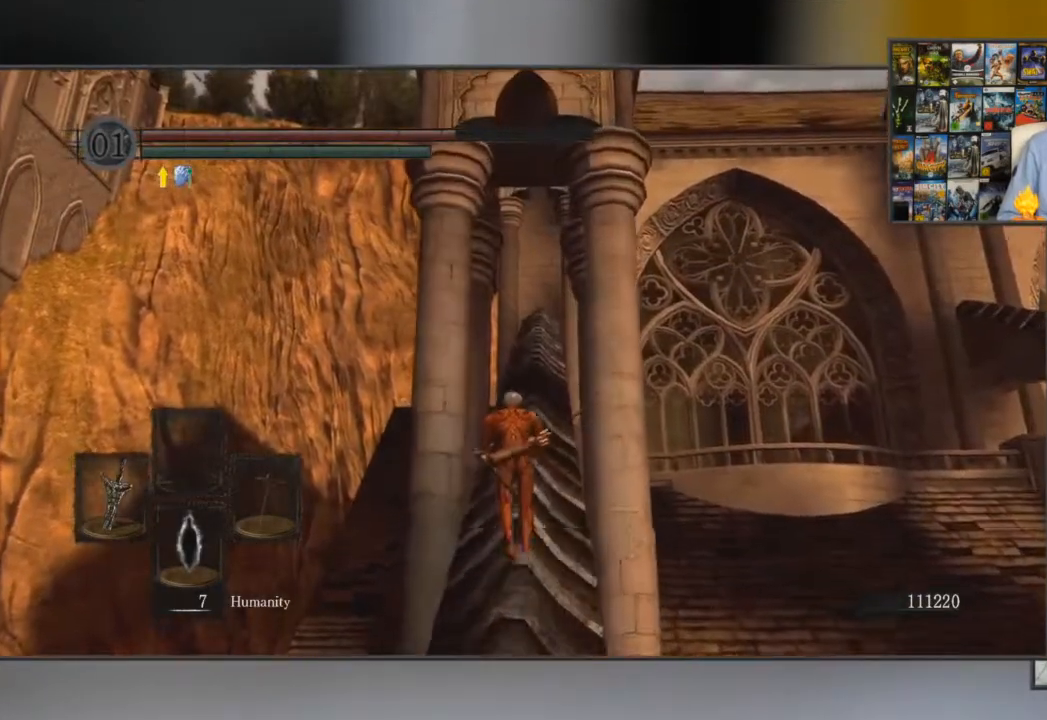
{"buttons": ["B"], "left_stick": "up", "right_stick": "center", "events": []}
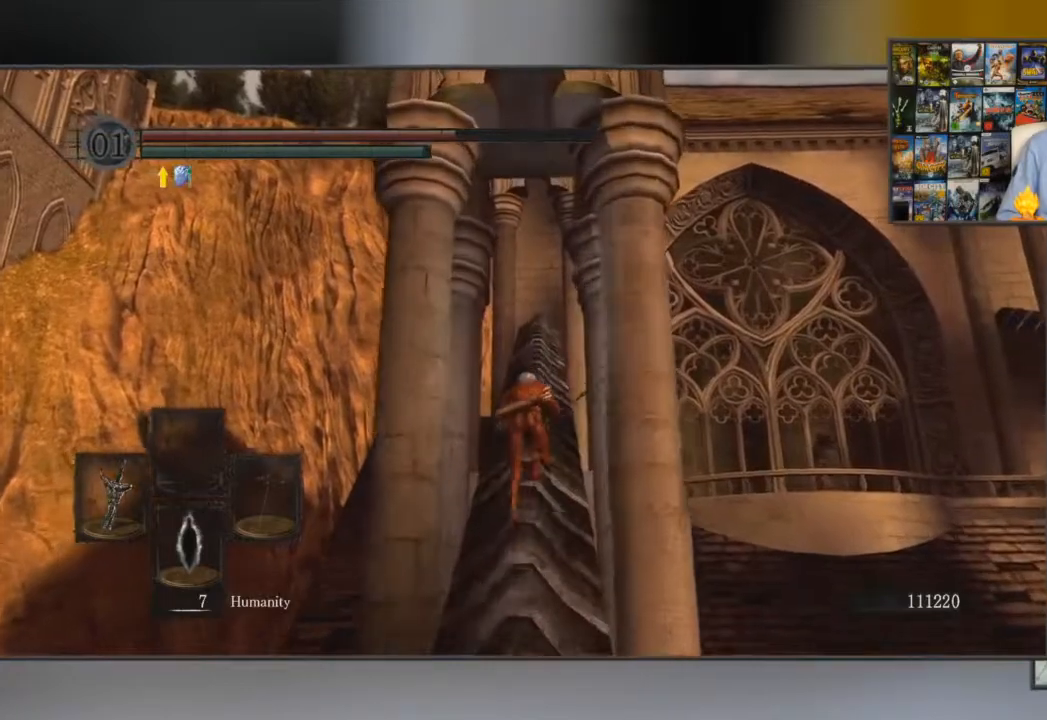
{"buttons": ["B"], "left_stick": "up", "right_stick": "center", "events": []}
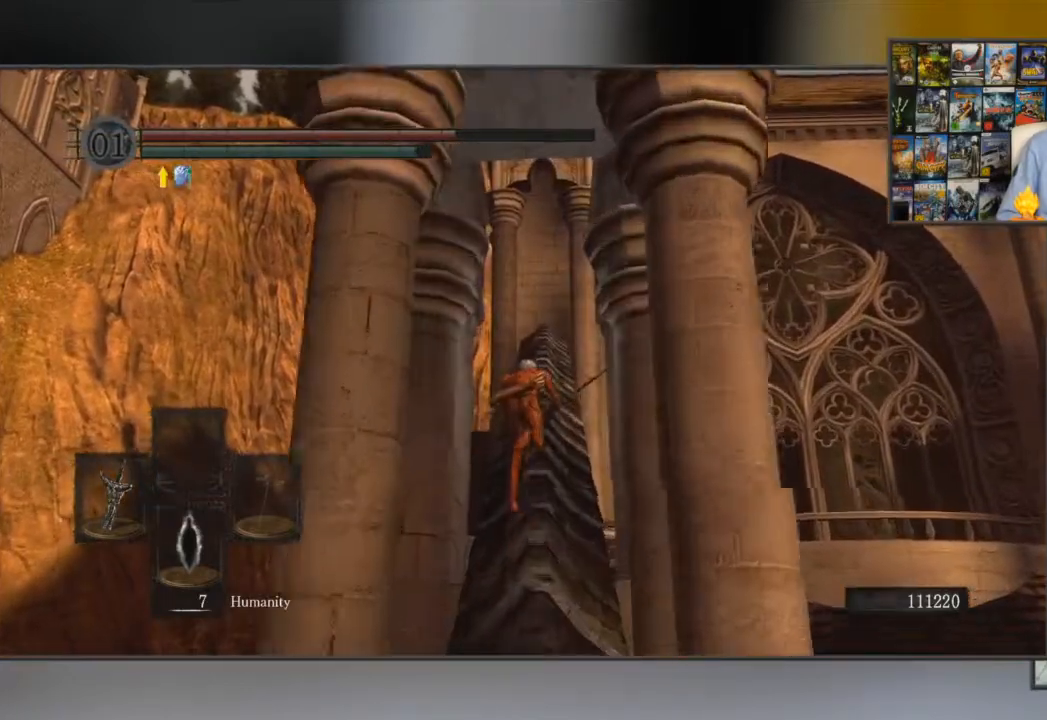
{"buttons": ["B"], "left_stick": "up", "right_stick": "center", "events": []}
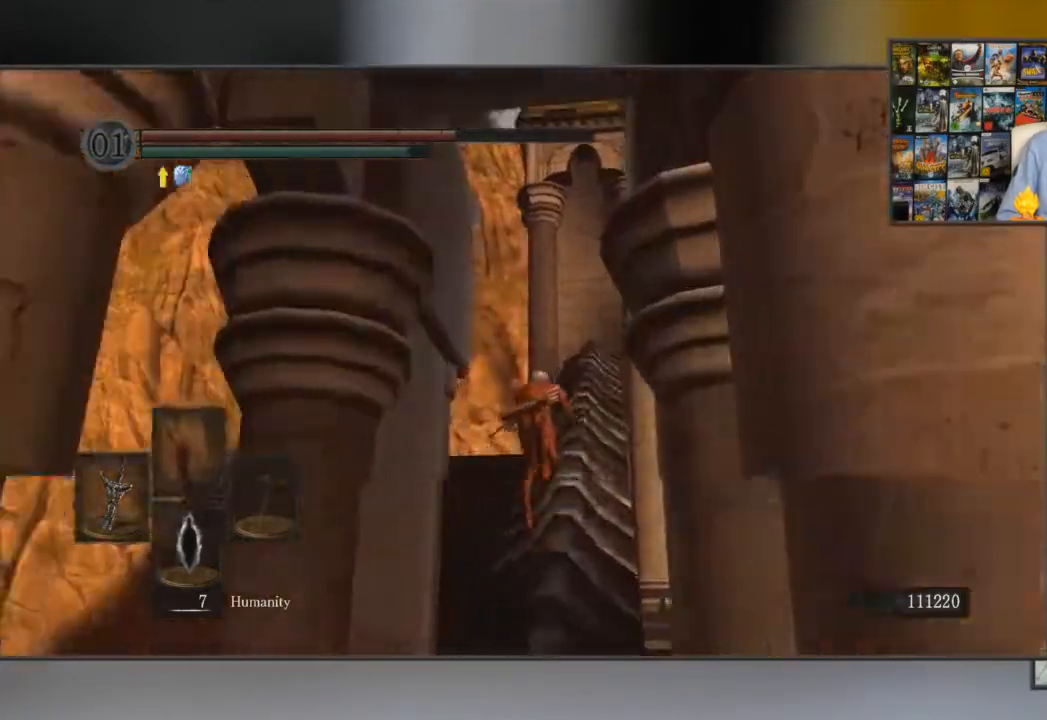
{"buttons": ["B"], "left_stick": "up", "right_stick": "center", "events": []}
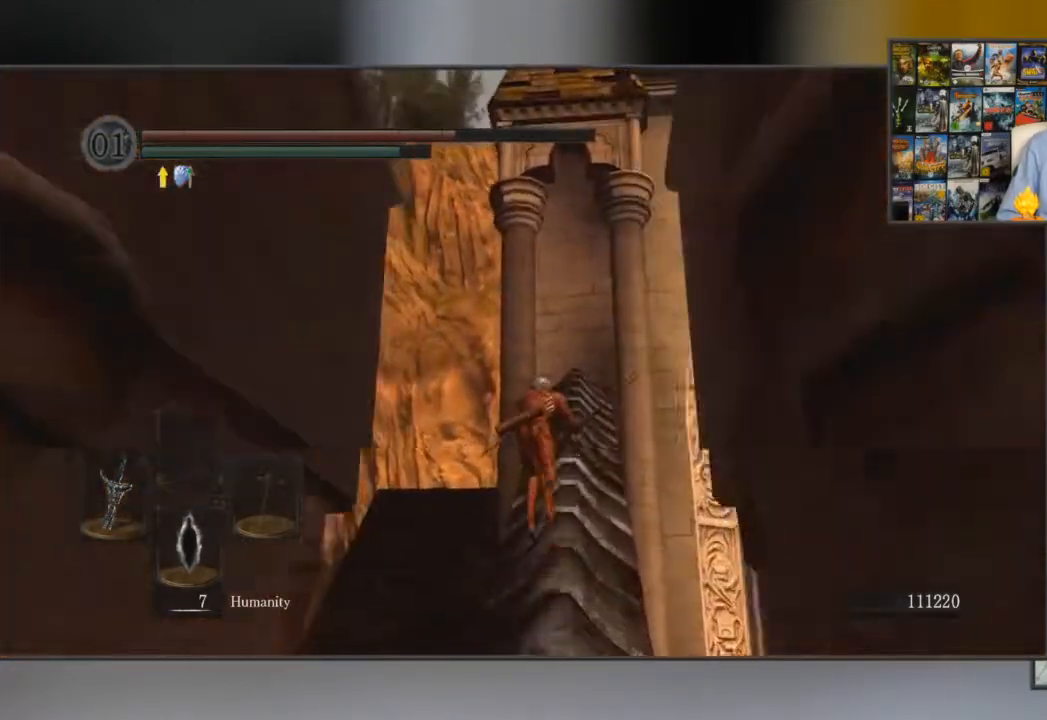
{"buttons": [], "left_stick": "up", "right_stick": "center", "events": [[450, "B", "up"]]}
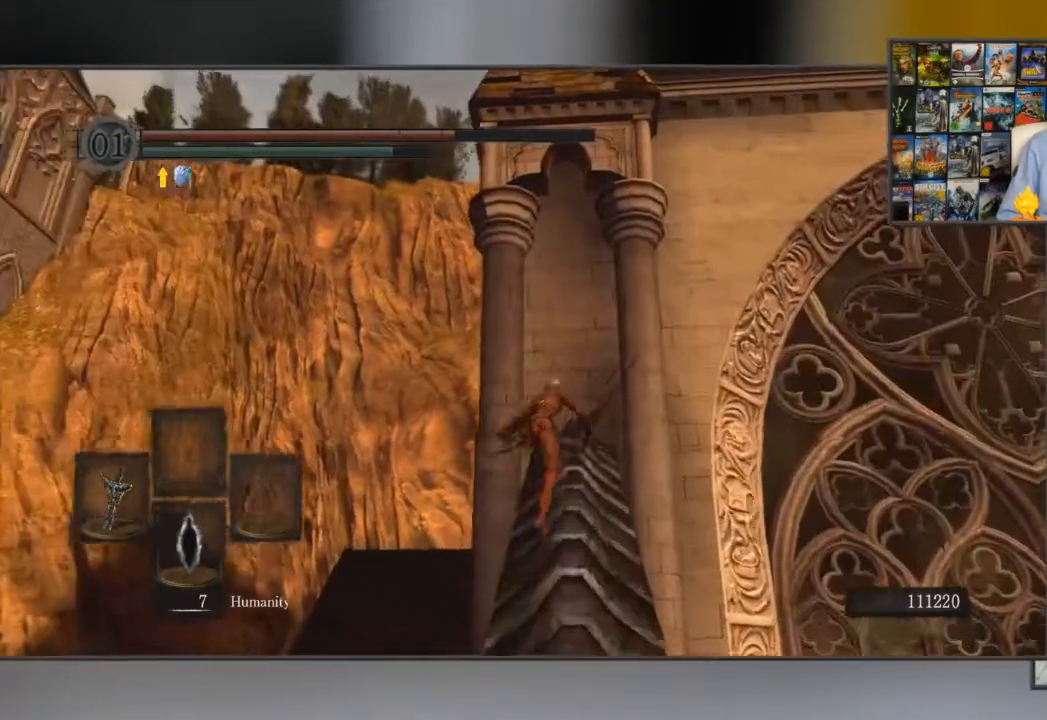
{"buttons": ["B"], "left_stick": "right", "right_stick": "down-right", "events": [[34, "B", "down"], [67, "B", "up"], [67, "left_stick", "up-right"], [117, "B", "down"], [134, "B", "up"], [217, "B", "down"], [434, "left_stick", "right"], [501, "right_stick", "down-right"]]}
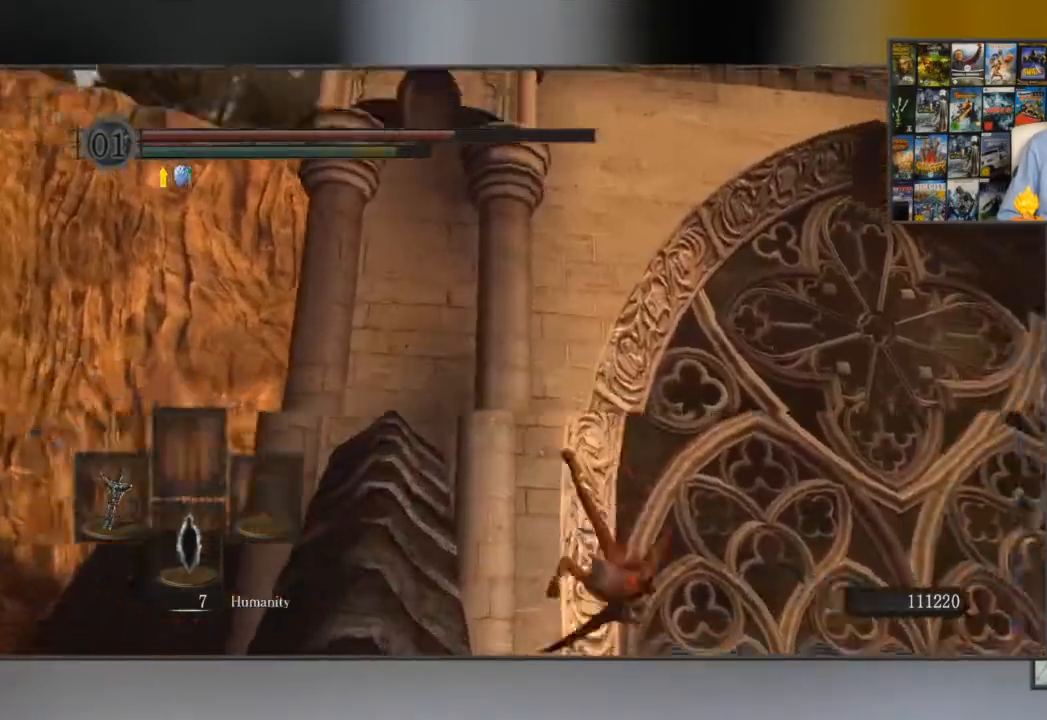
{"buttons": [], "left_stick": "up", "right_stick": "center", "events": [[33, "left_stick", "up-right"], [250, "left_stick", "up"], [333, "B", "up"], [333, "right_stick", "center"], [400, "B", "down"], [500, "B", "up"]]}